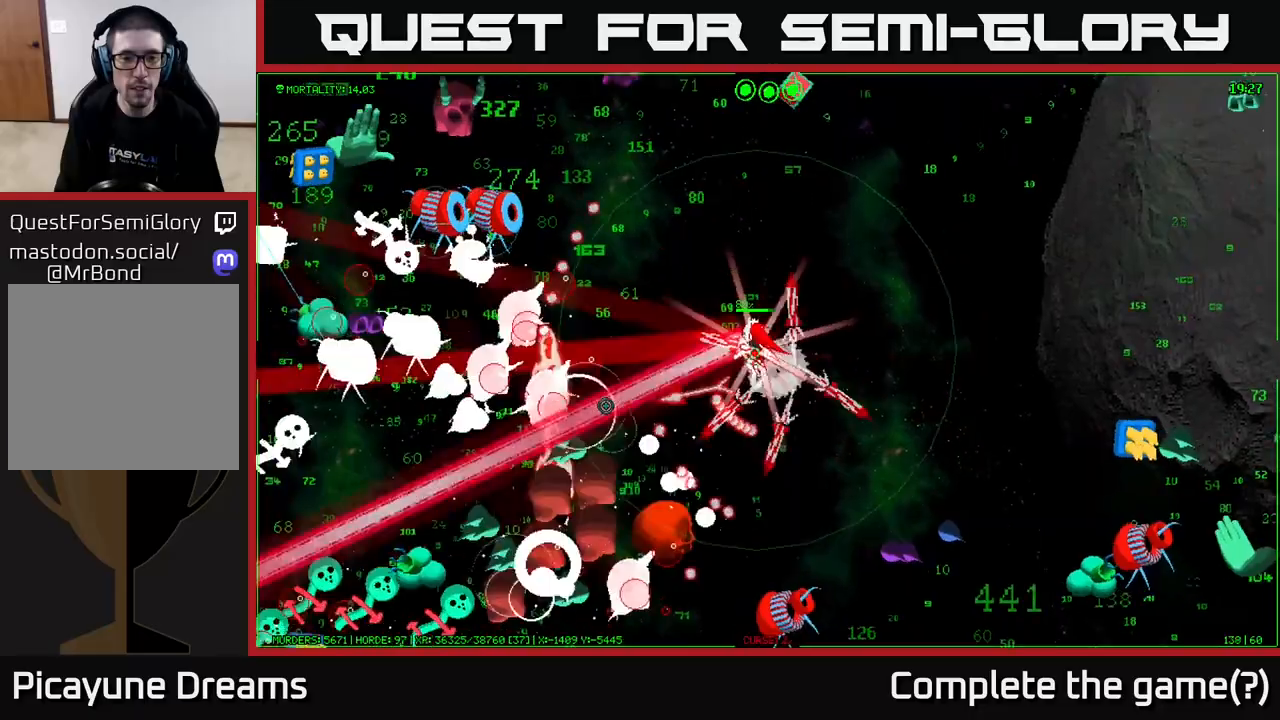
Gameplay with a controller (Xbox layout); each line is a JSON object with the inputs held at the frame after it. "events" lists button and stick changes between this image and that frame as [ms after this image, input, new state], when the widget could be followed in between.
{"buttons": [], "left_stick": "up-left", "right_stick": "left", "events": []}
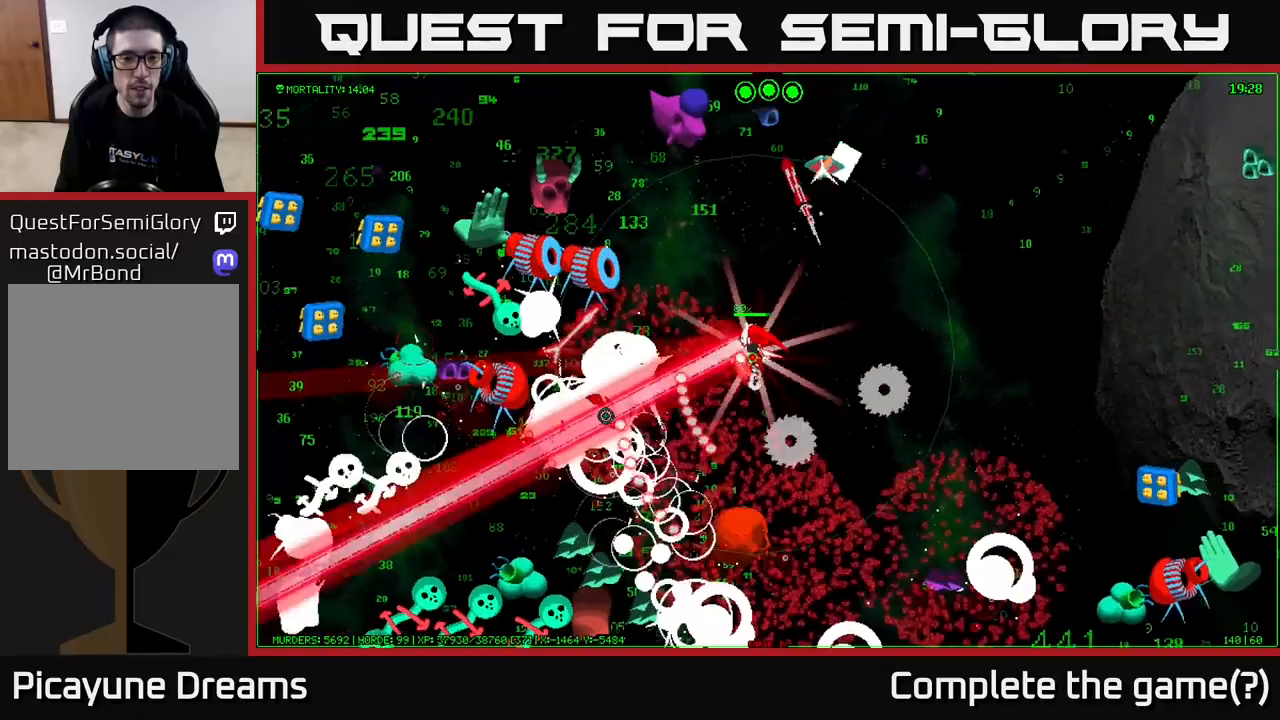
{"buttons": [], "left_stick": "up-left", "right_stick": "up-left", "events": [[450, "right_stick", "up-left"]]}
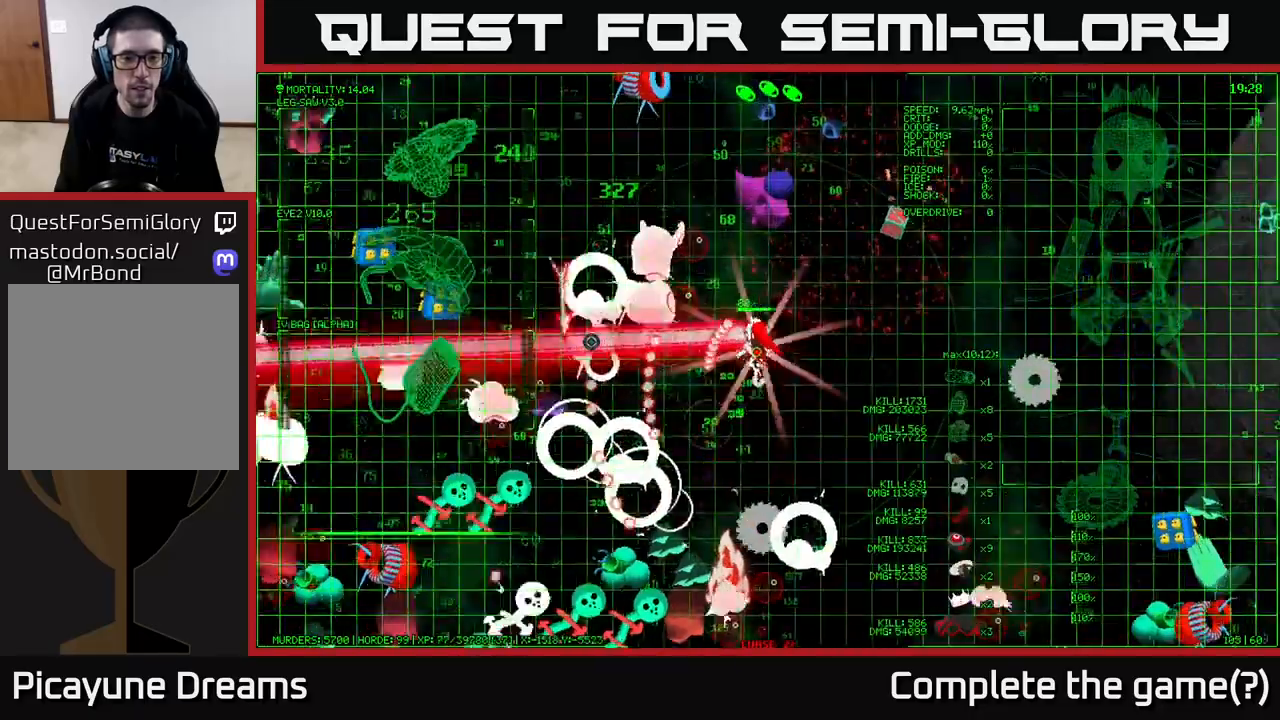
{"buttons": [], "left_stick": "up-left", "right_stick": "left", "events": [[217, "left_stick", "left"], [433, "right_stick", "left"], [467, "left_stick", "up-left"]]}
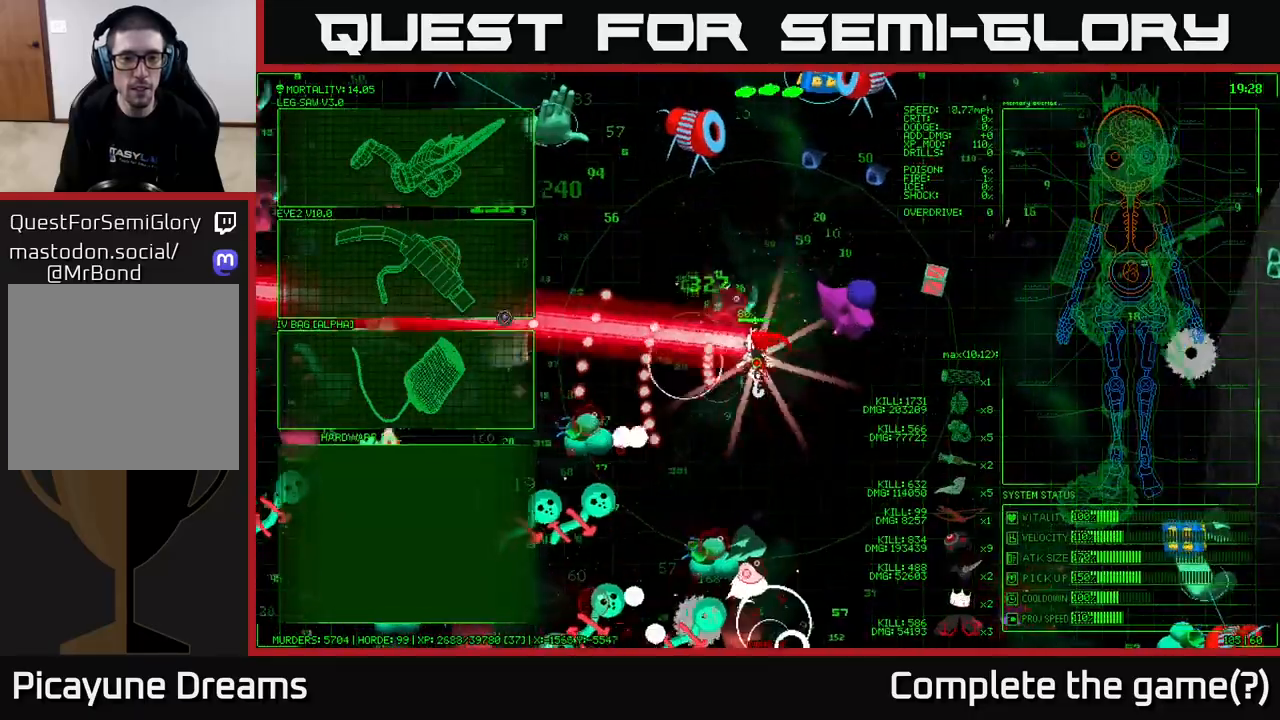
{"buttons": [], "left_stick": "down-left", "right_stick": "down-left", "events": [[67, "right_stick", "down-left"], [83, "left_stick", "left"], [267, "left_stick", "down-left"]]}
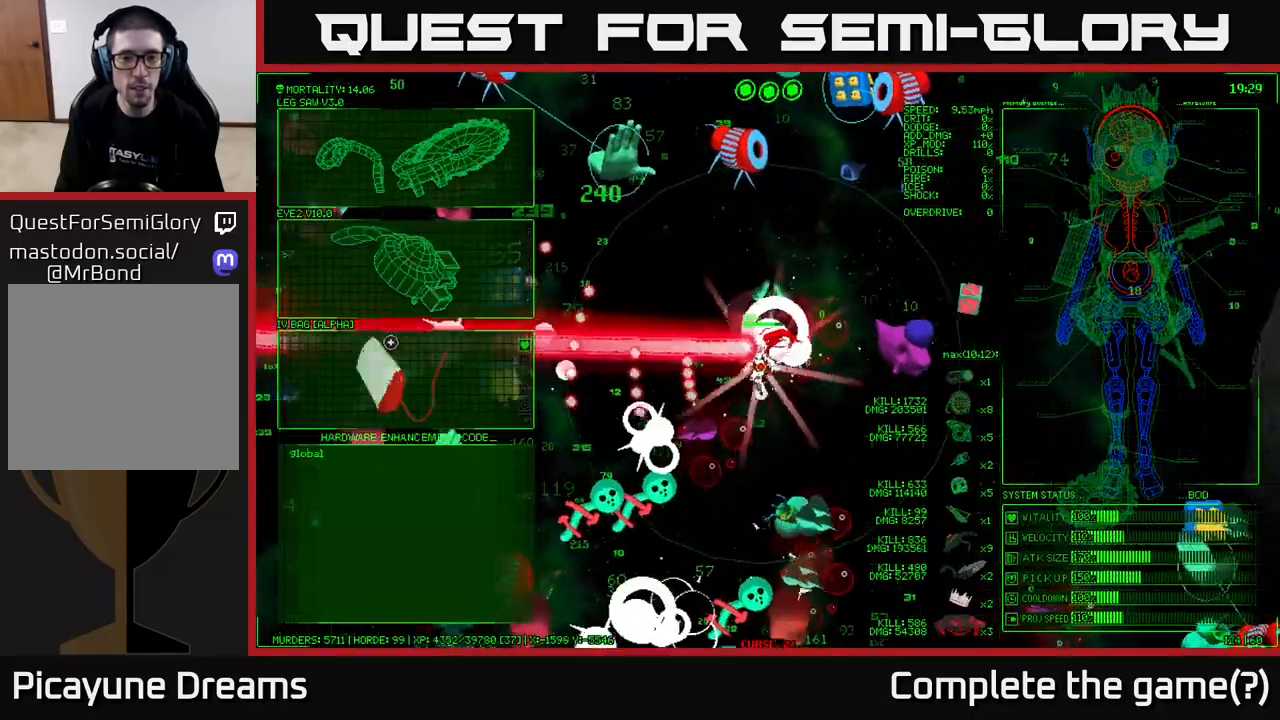
{"buttons": [], "left_stick": "center", "right_stick": "center", "events": [[50, "left_stick", "up-left"], [333, "right_stick", "center"], [400, "left_stick", "center"]]}
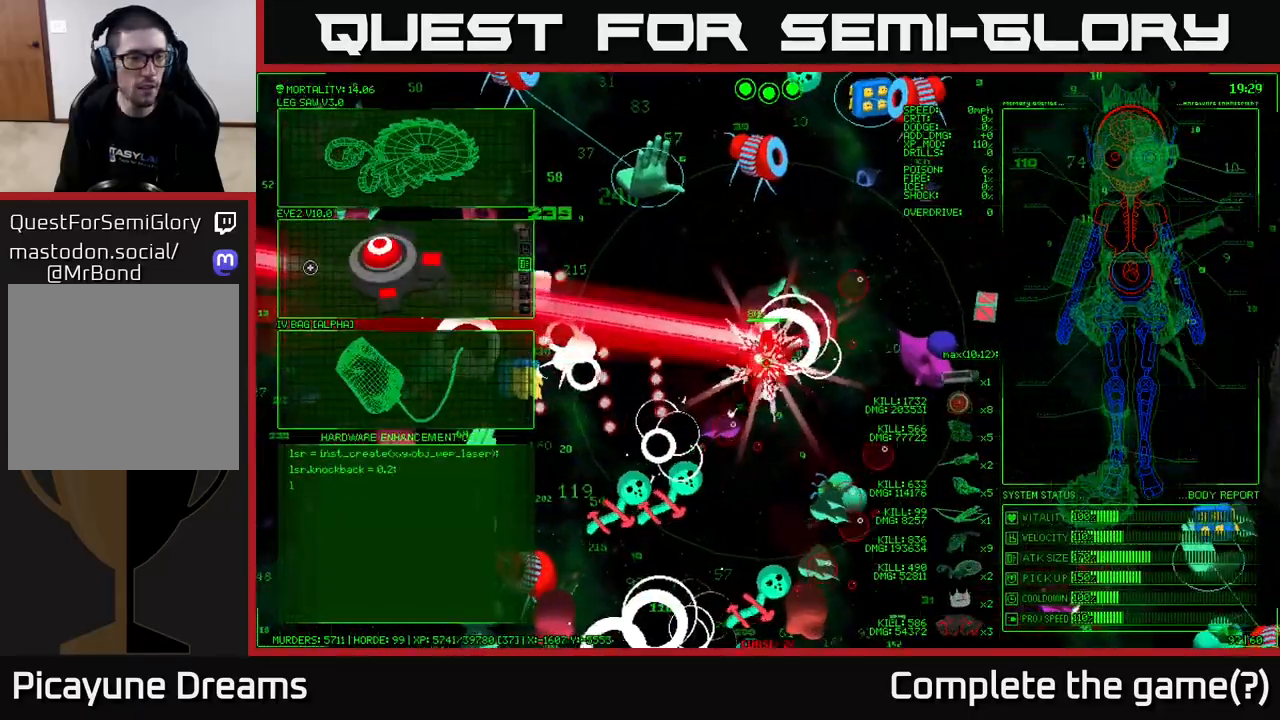
{"buttons": [], "left_stick": "right", "right_stick": "center", "events": [[33, "left_stick", "left"], [283, "left_stick", "down"], [333, "left_stick", "right"]]}
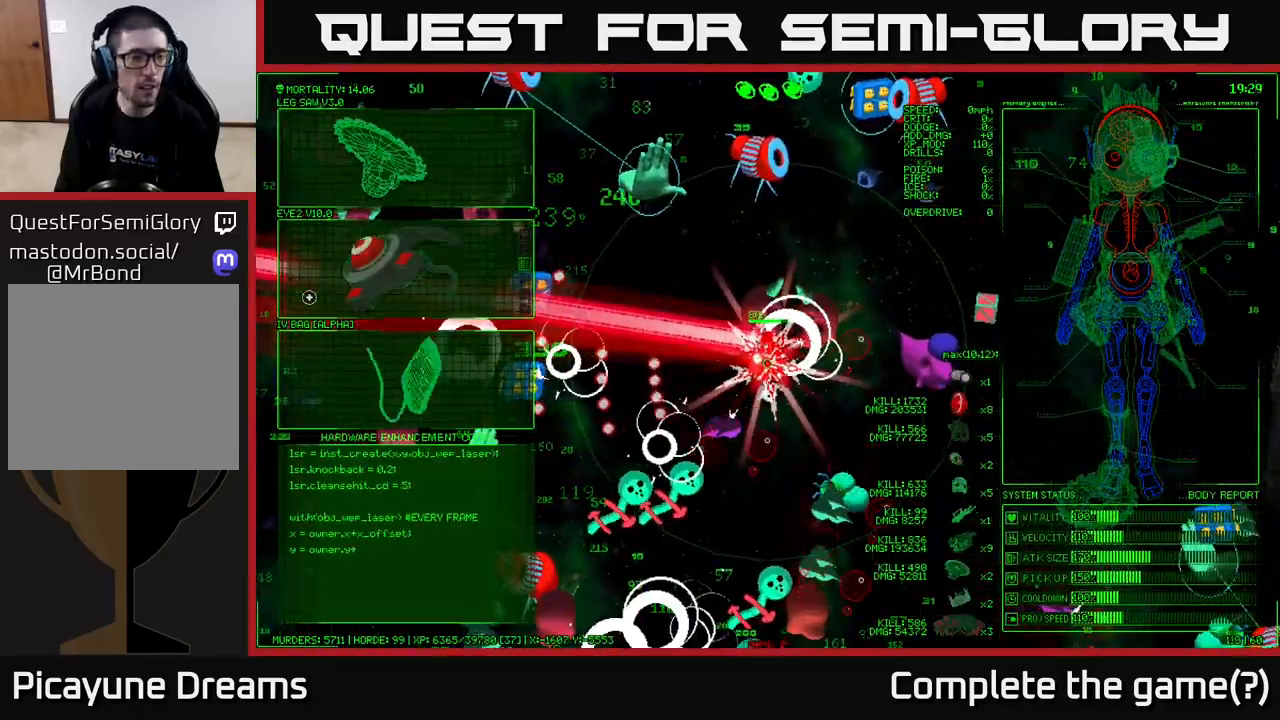
{"buttons": [], "left_stick": "down-right", "right_stick": "center", "events": [[317, "left_stick", "down-right"]]}
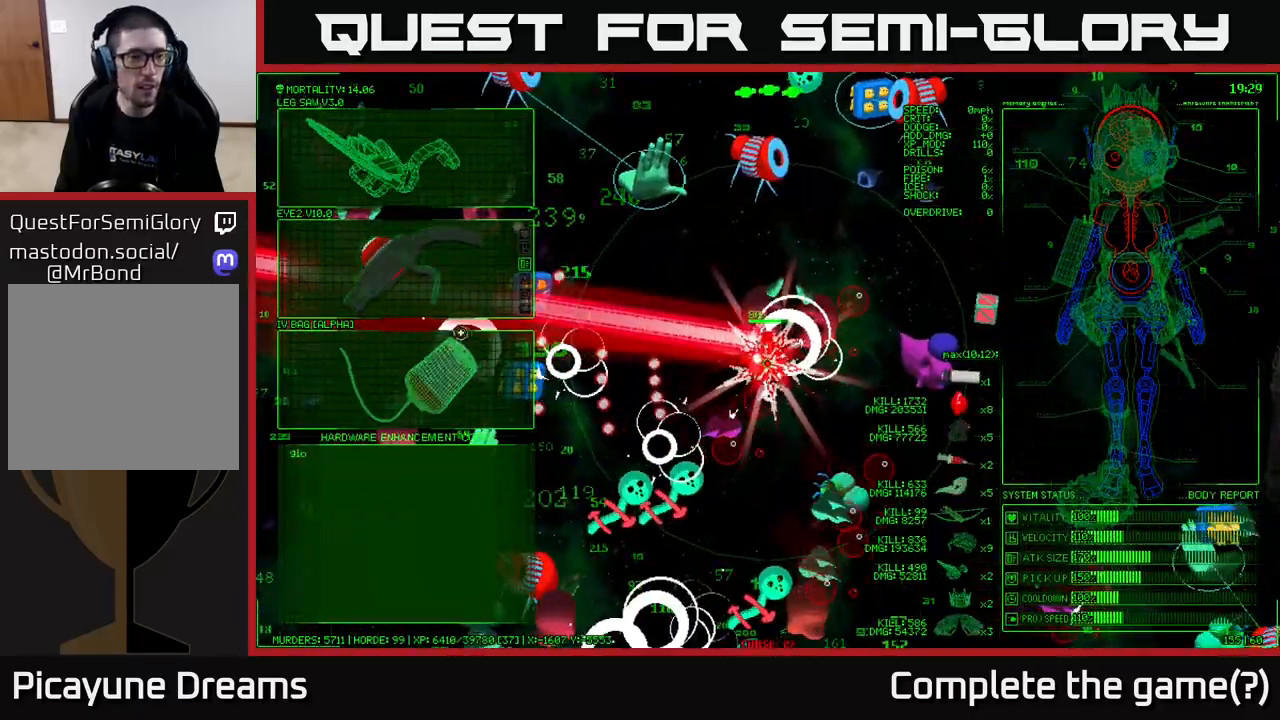
{"buttons": [], "left_stick": "up-left", "right_stick": "center", "events": [[67, "left_stick", "up"], [200, "left_stick", "up-left"]]}
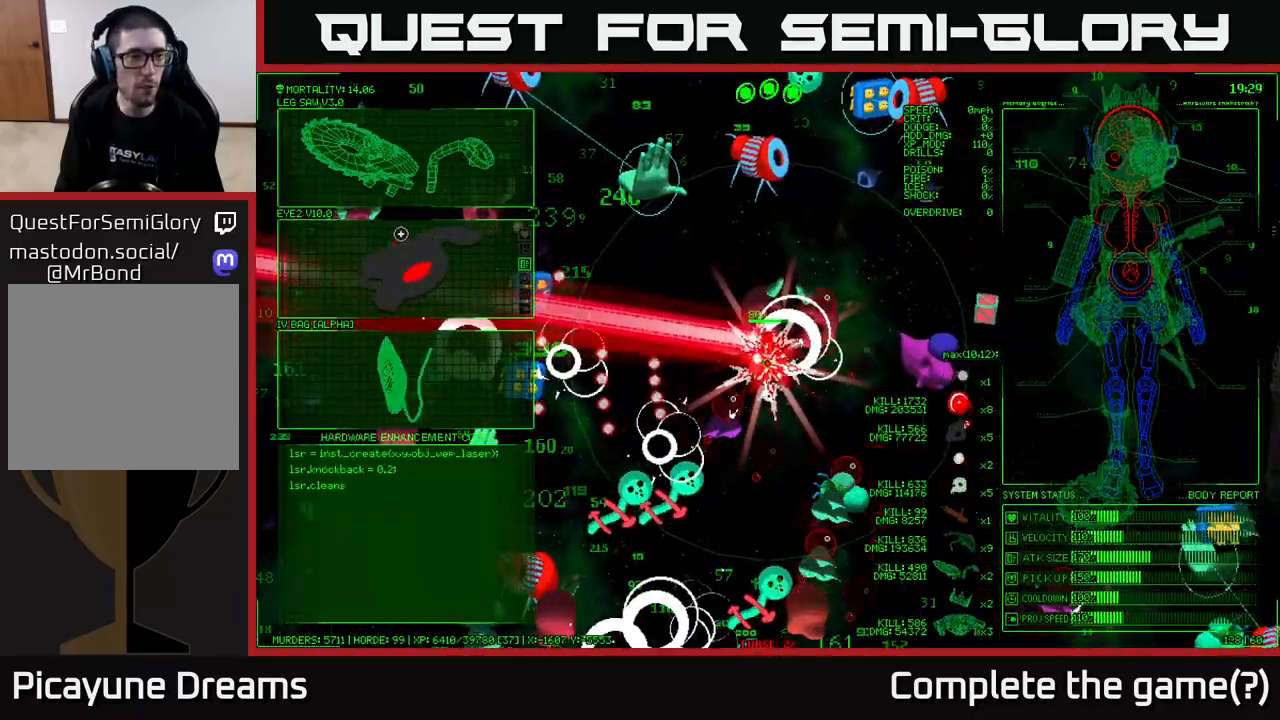
{"buttons": [], "left_stick": "down-left", "right_stick": "center", "events": [[117, "left_stick", "up"], [383, "left_stick", "down-left"]]}
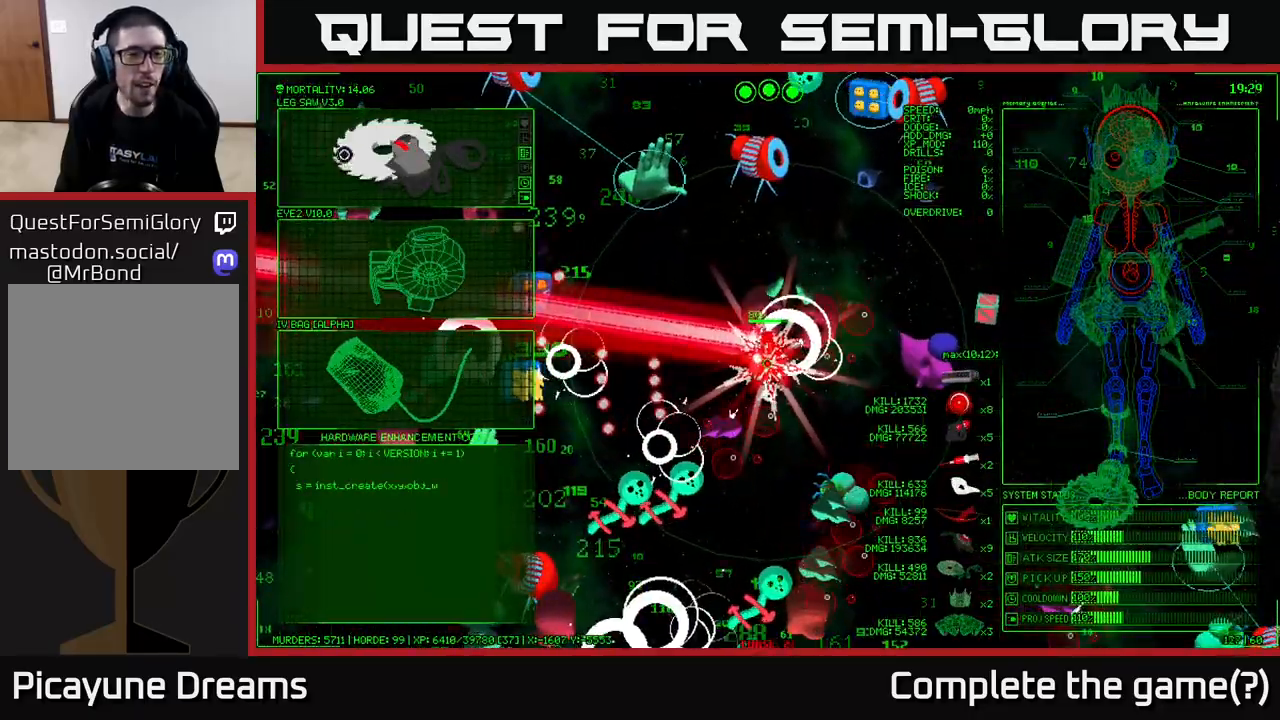
{"buttons": [], "left_stick": "center", "right_stick": "center", "events": [[100, "left_stick", "down"], [467, "left_stick", "center"]]}
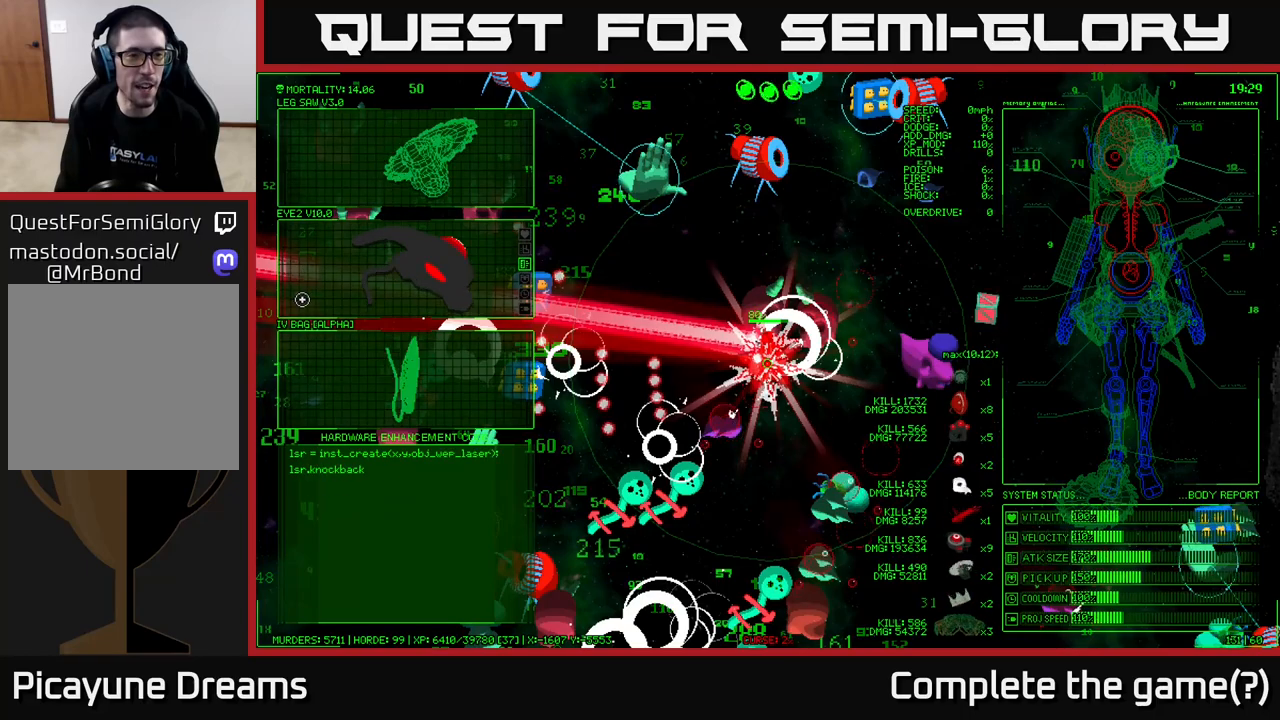
{"buttons": [], "left_stick": "up", "right_stick": "center", "events": [[450, "left_stick", "up"]]}
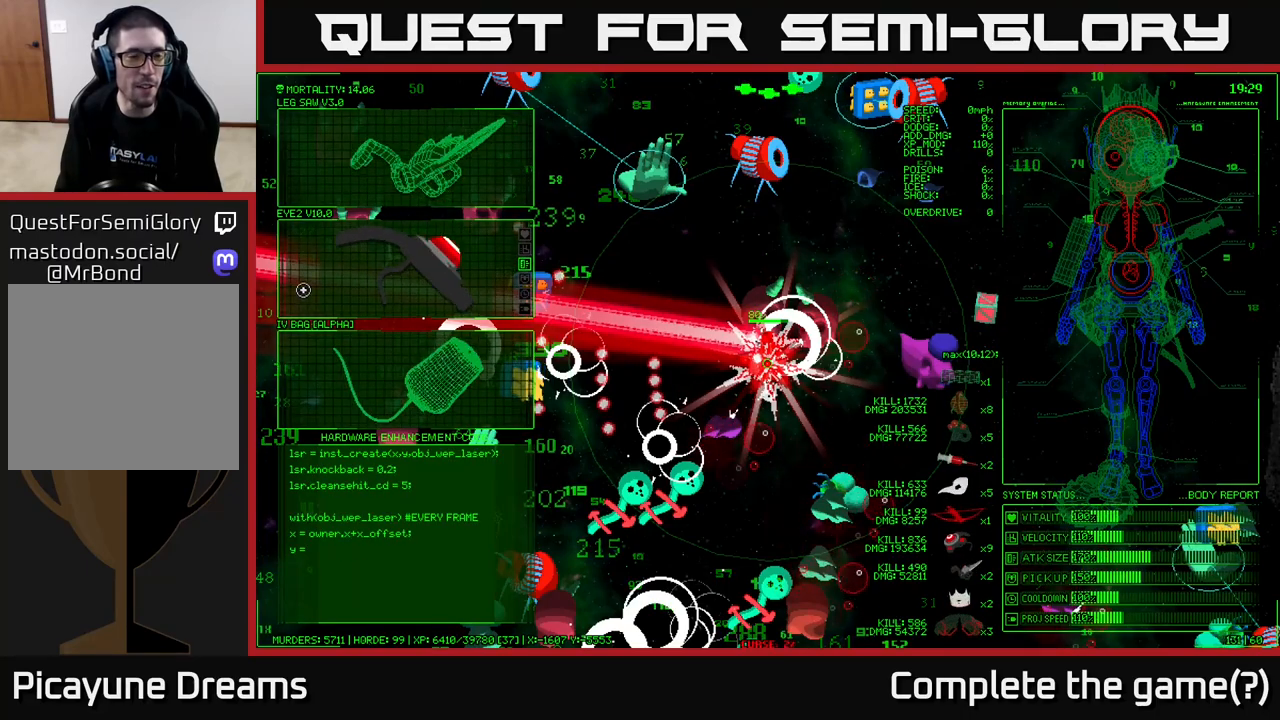
{"buttons": [], "left_stick": "center", "right_stick": "center", "events": [[17, "left_stick", "up-right"], [250, "left_stick", "center"]]}
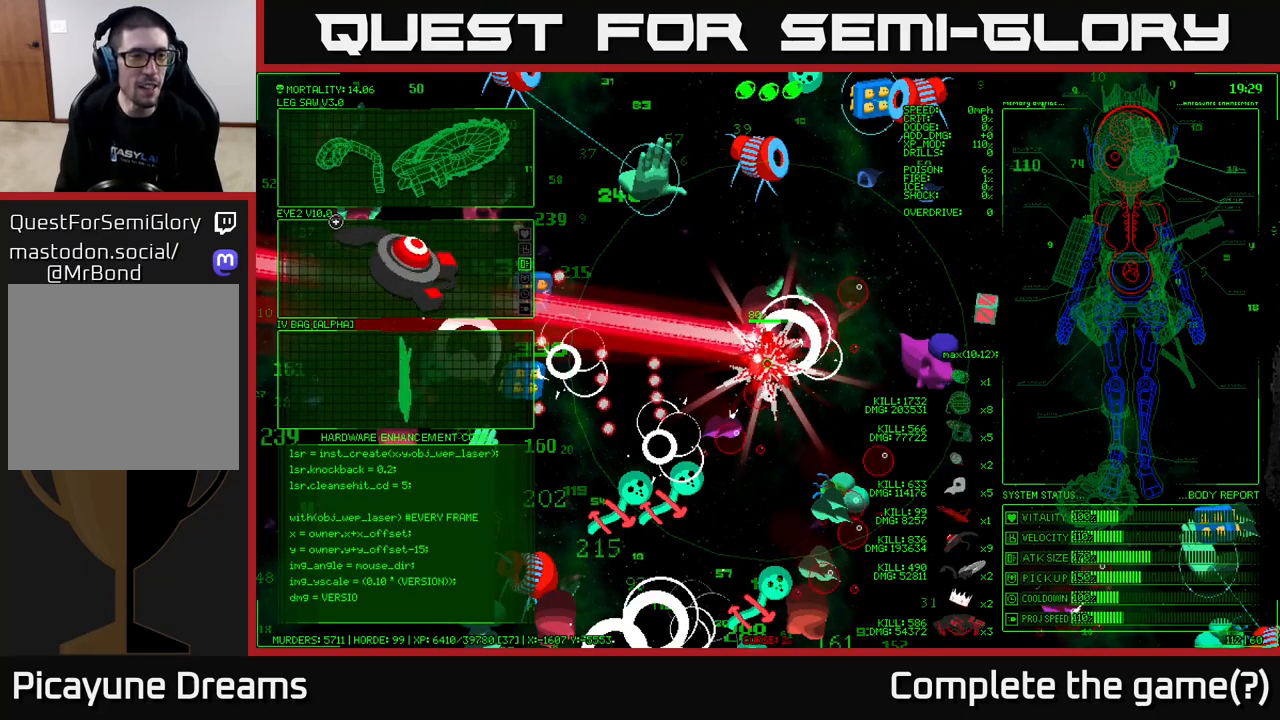
{"buttons": [], "left_stick": "up-right", "right_stick": "center", "events": [[33, "left_stick", "down-right"], [283, "left_stick", "right"], [433, "left_stick", "up-right"]]}
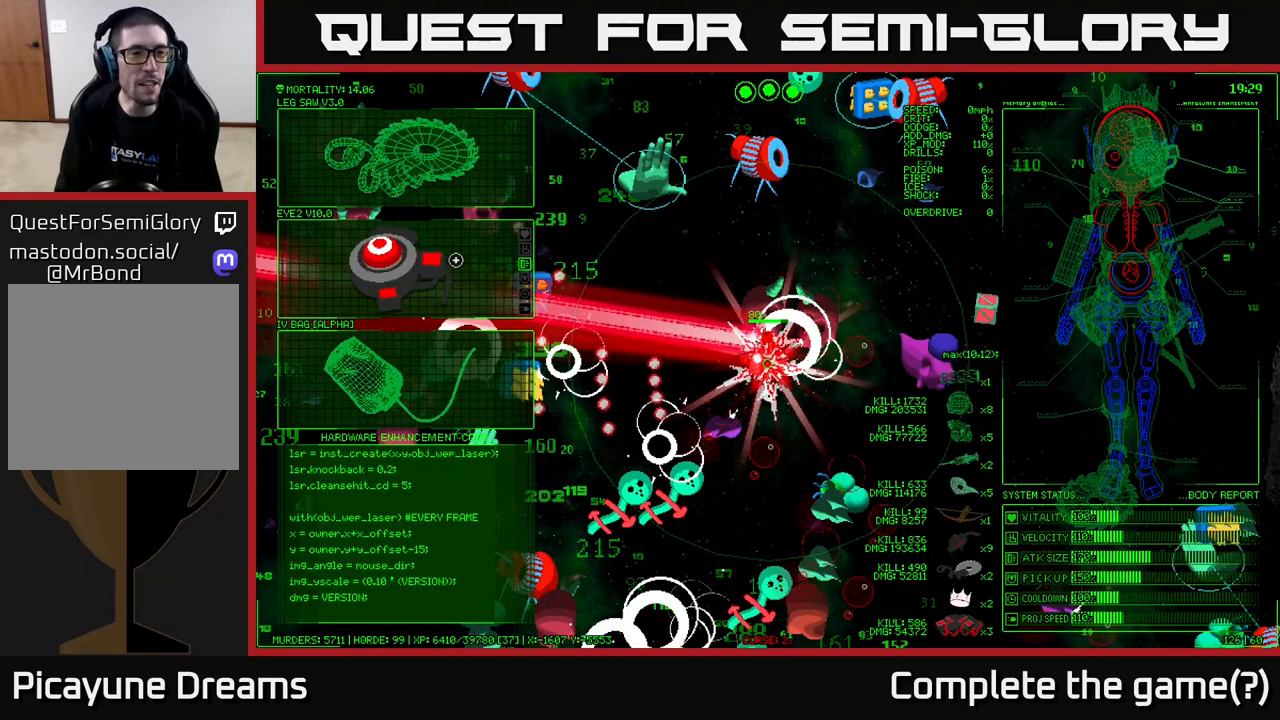
{"buttons": [], "left_stick": "center", "right_stick": "center", "events": [[83, "left_stick", "center"]]}
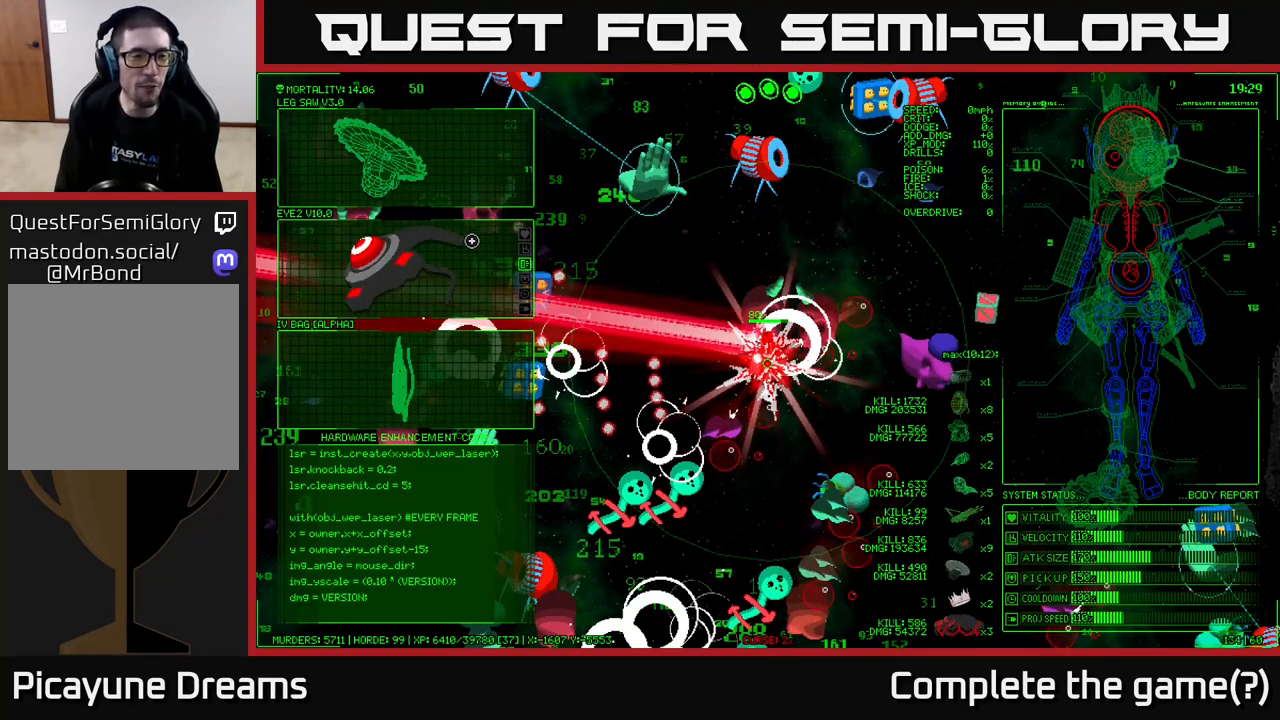
{"buttons": [], "left_stick": "center", "right_stick": "center", "events": []}
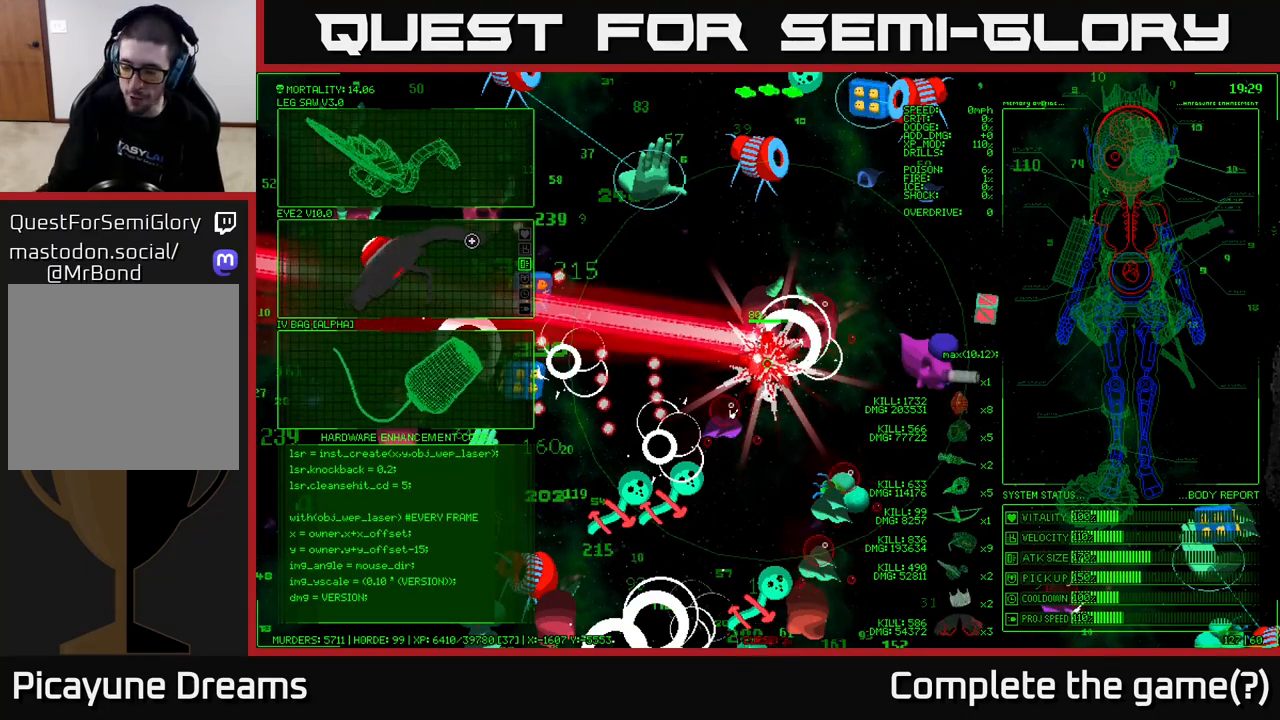
{"buttons": [], "left_stick": "down", "right_stick": "center", "events": [[367, "left_stick", "down"]]}
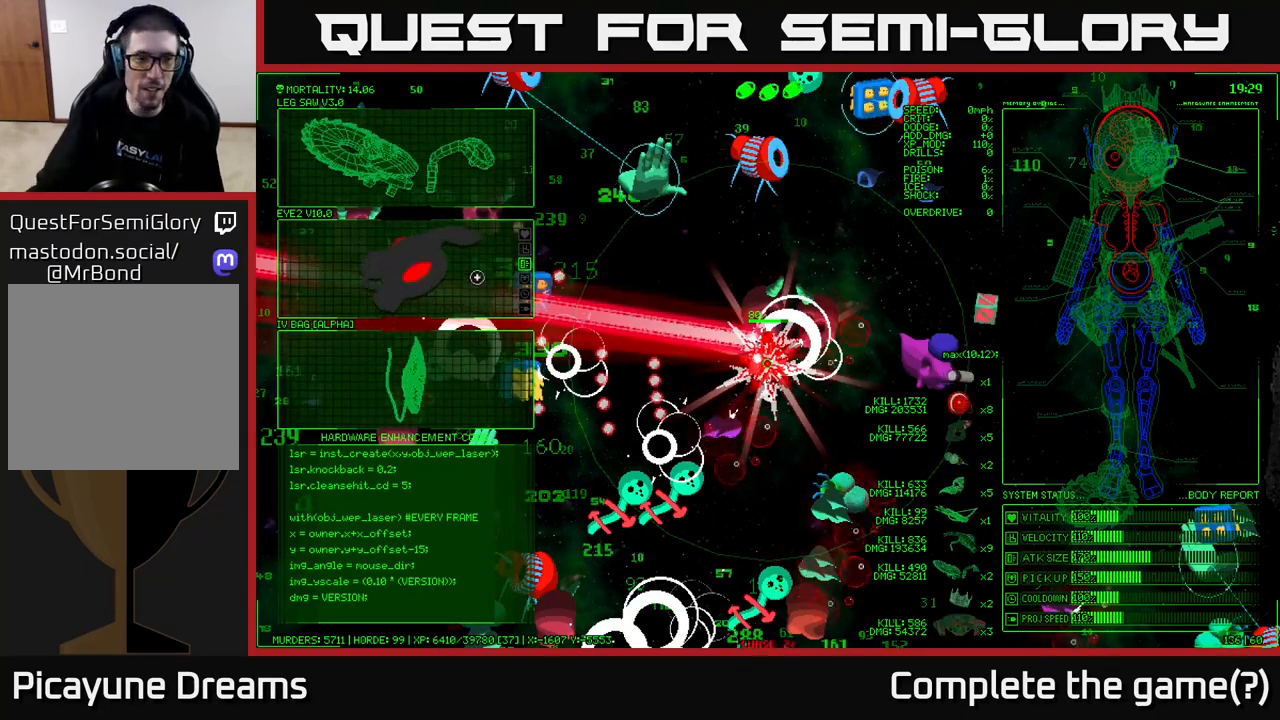
{"buttons": [], "left_stick": "center", "right_stick": "center", "events": [[117, "left_stick", "up-left"], [317, "left_stick", "center"]]}
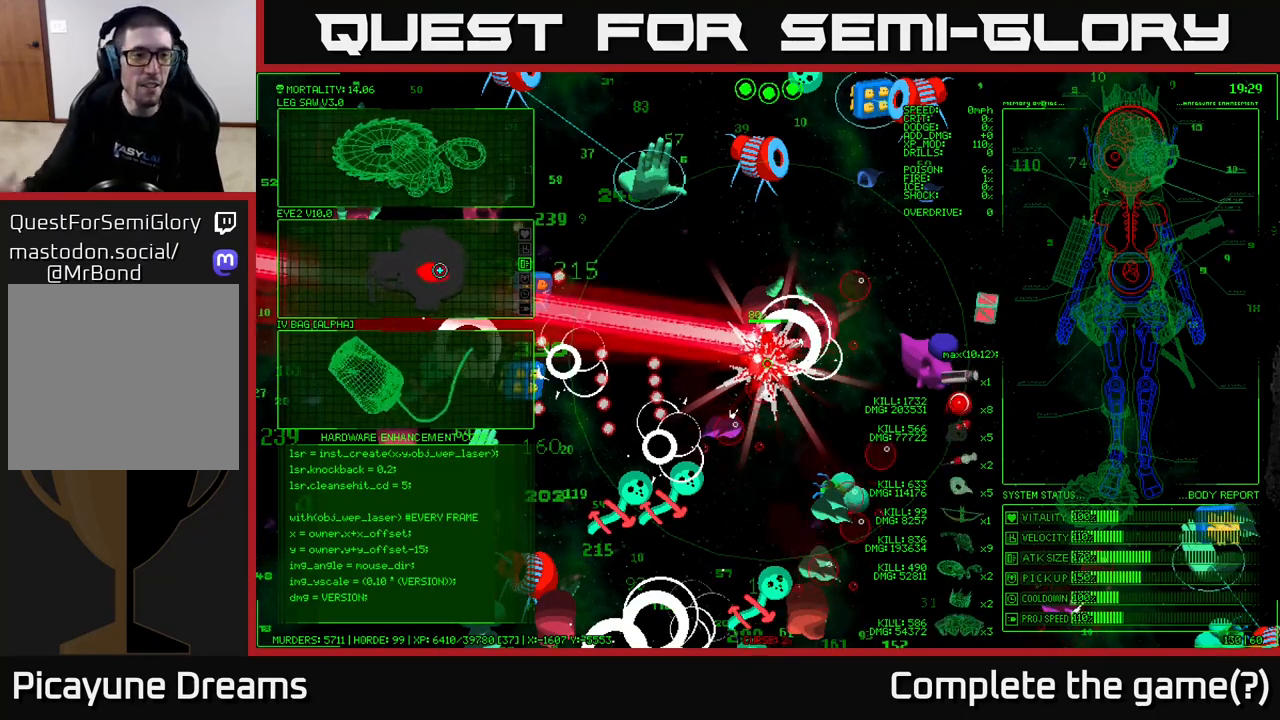
{"buttons": [], "left_stick": "center", "right_stick": "center", "events": []}
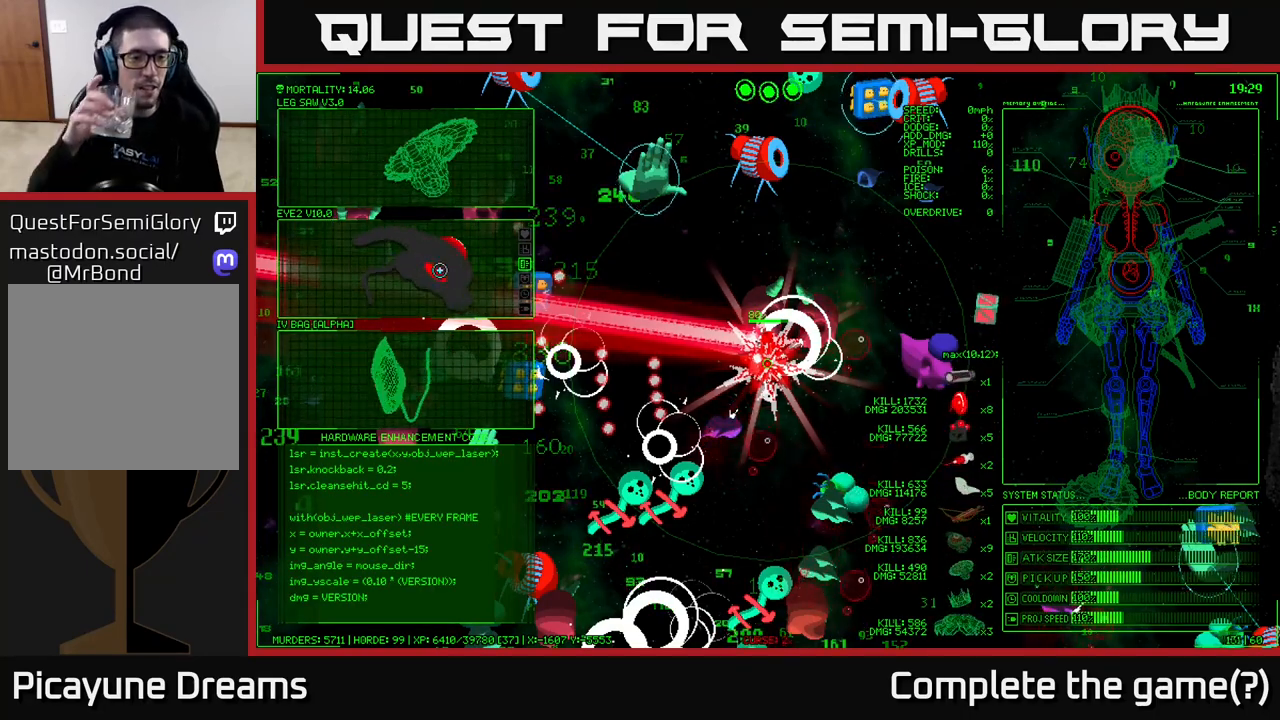
{"buttons": [], "left_stick": "center", "right_stick": "center", "events": []}
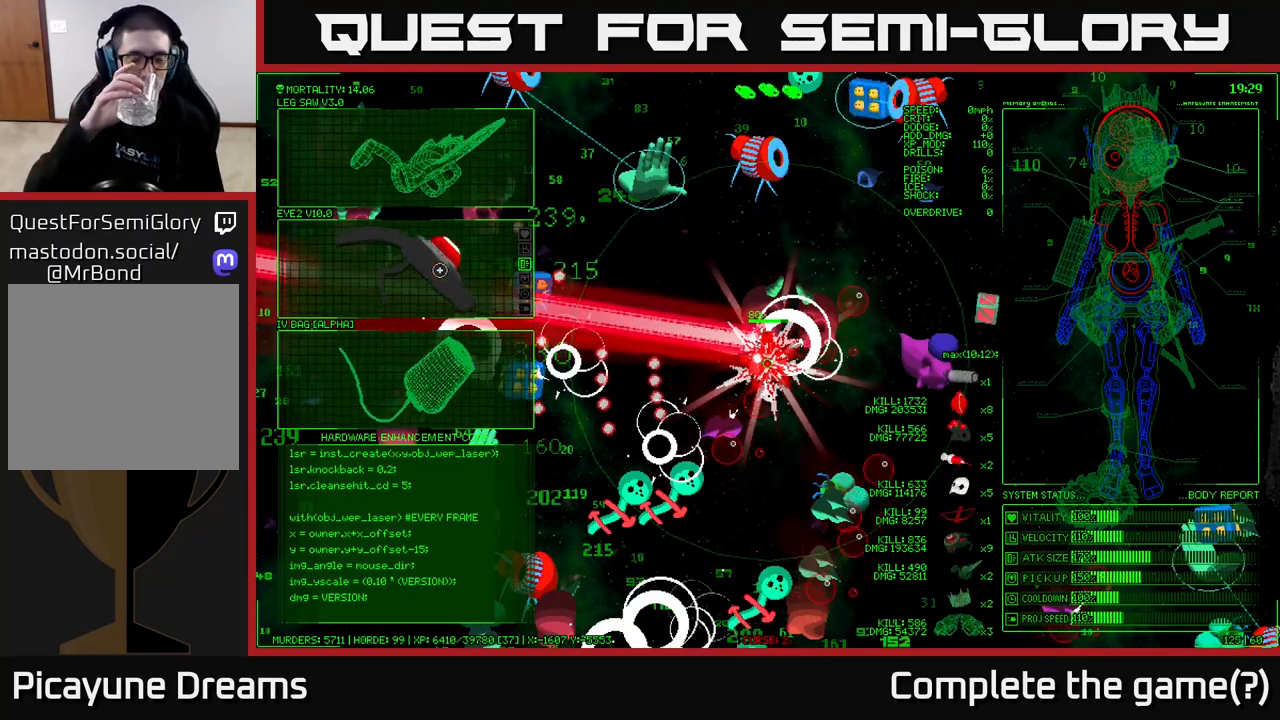
{"buttons": [], "left_stick": "center", "right_stick": "center", "events": []}
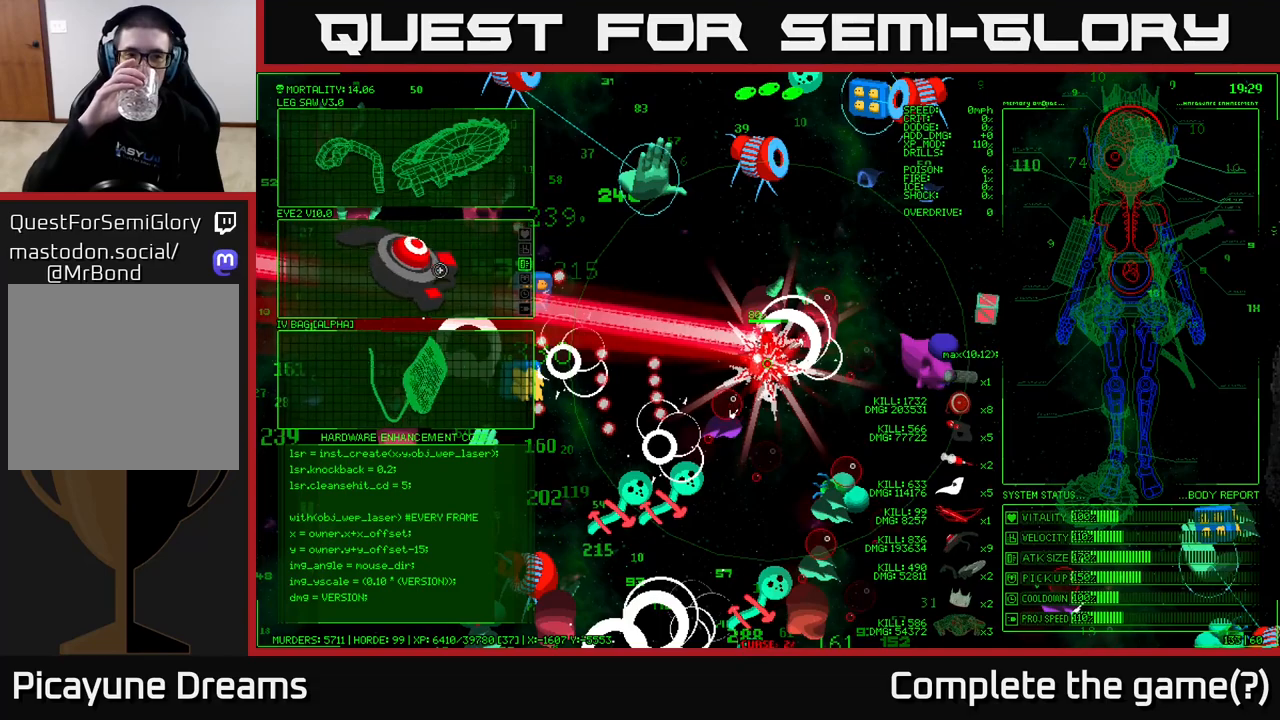
{"buttons": [], "left_stick": "center", "right_stick": "center", "events": []}
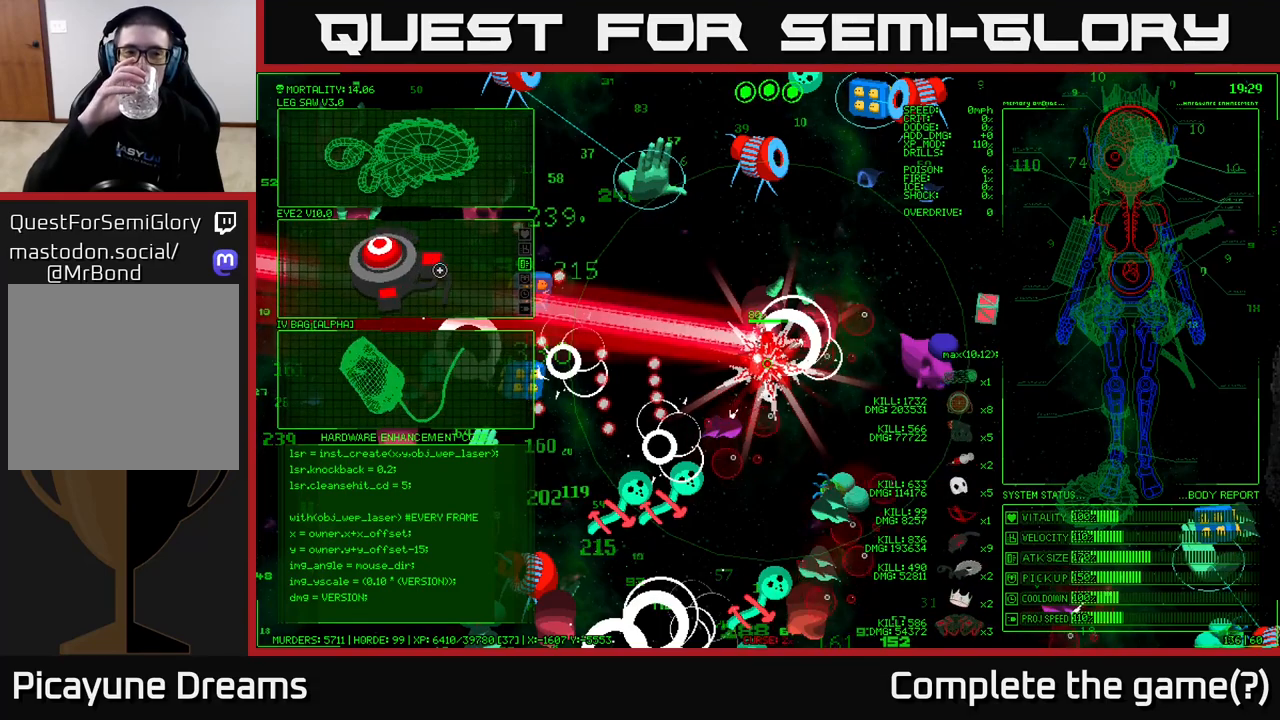
{"buttons": [], "left_stick": "center", "right_stick": "center", "events": []}
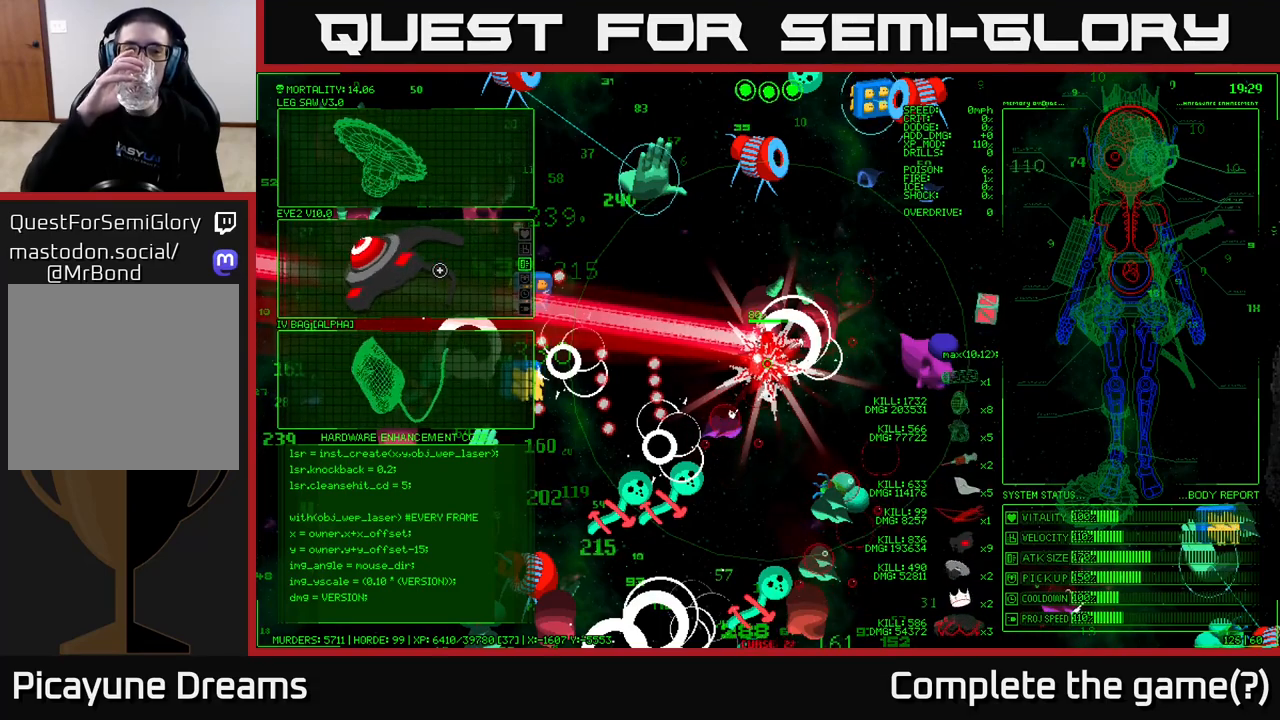
{"buttons": [], "left_stick": "center", "right_stick": "center", "events": []}
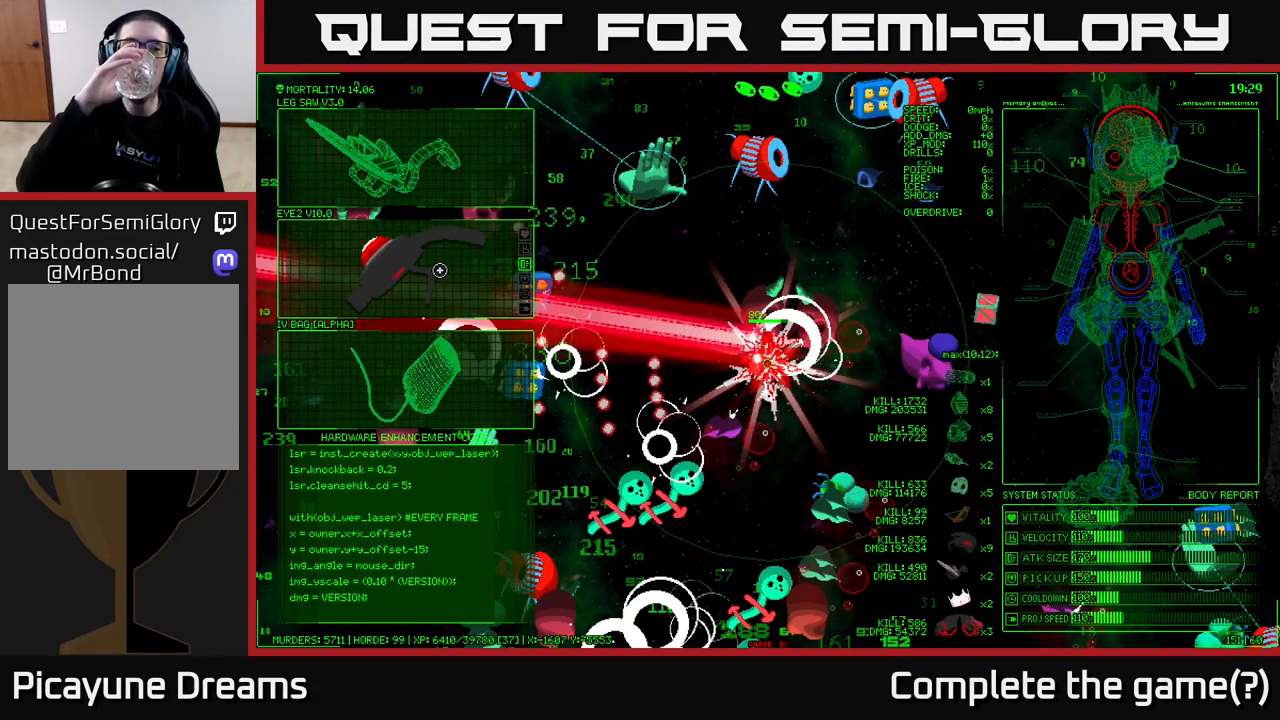
{"buttons": [], "left_stick": "center", "right_stick": "center", "events": []}
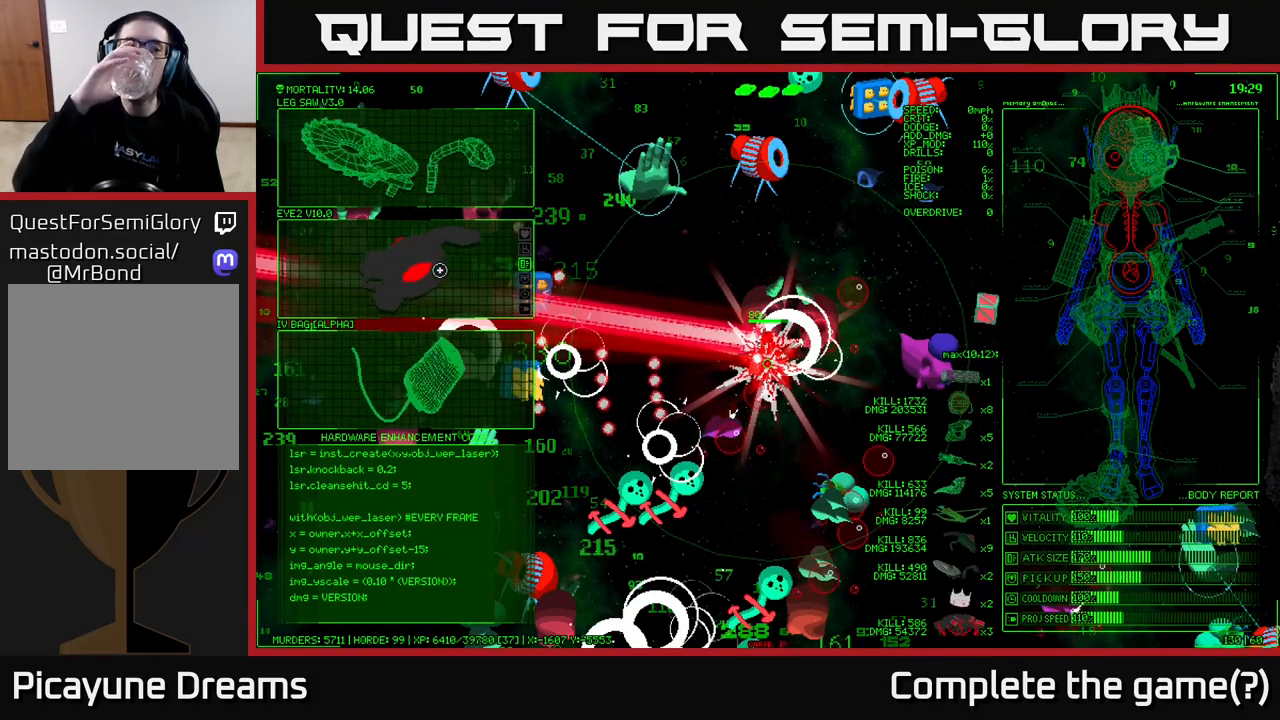
{"buttons": [], "left_stick": "center", "right_stick": "center", "events": []}
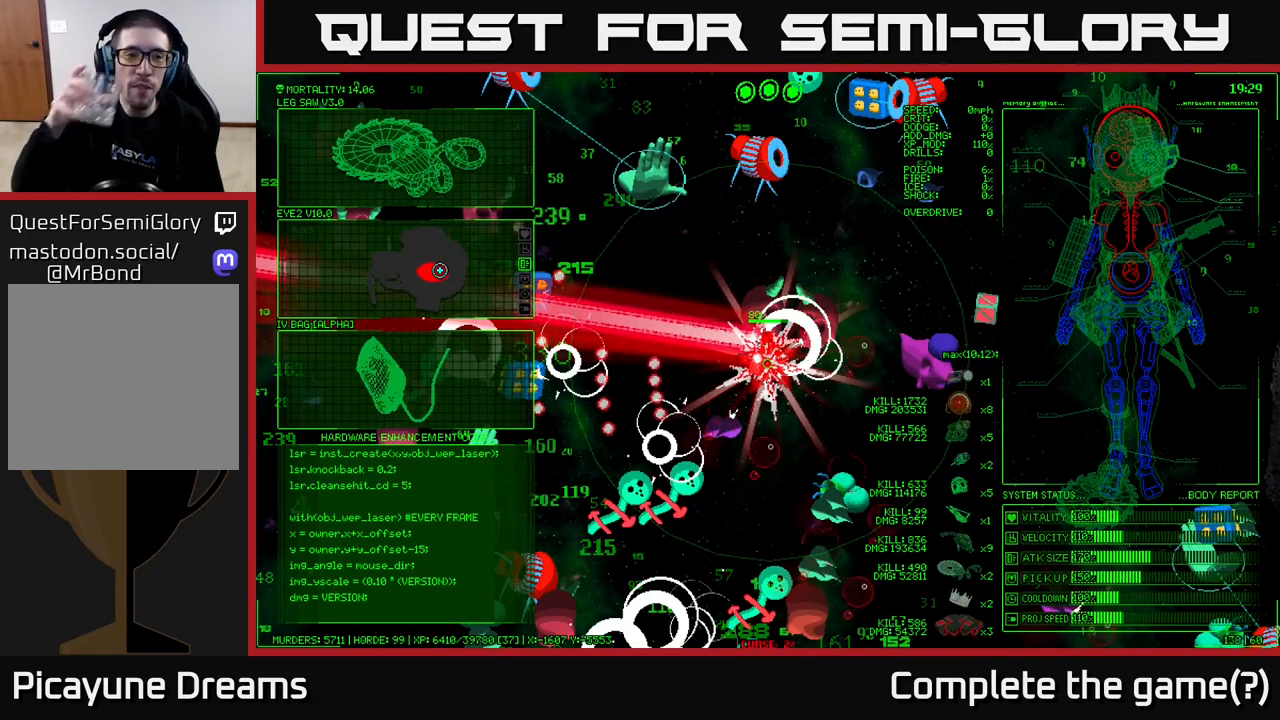
{"buttons": [], "left_stick": "center", "right_stick": "center", "events": []}
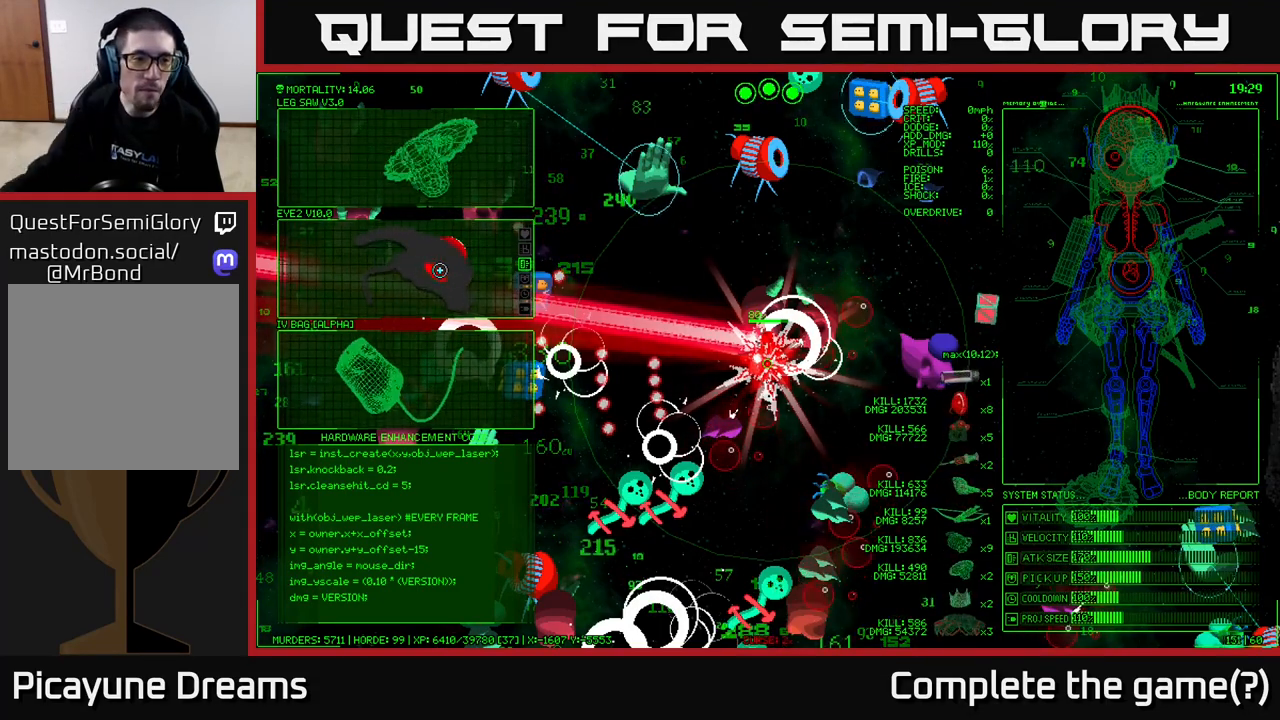
{"buttons": [], "left_stick": "up", "right_stick": "center", "events": [[150, "left_stick", "up"]]}
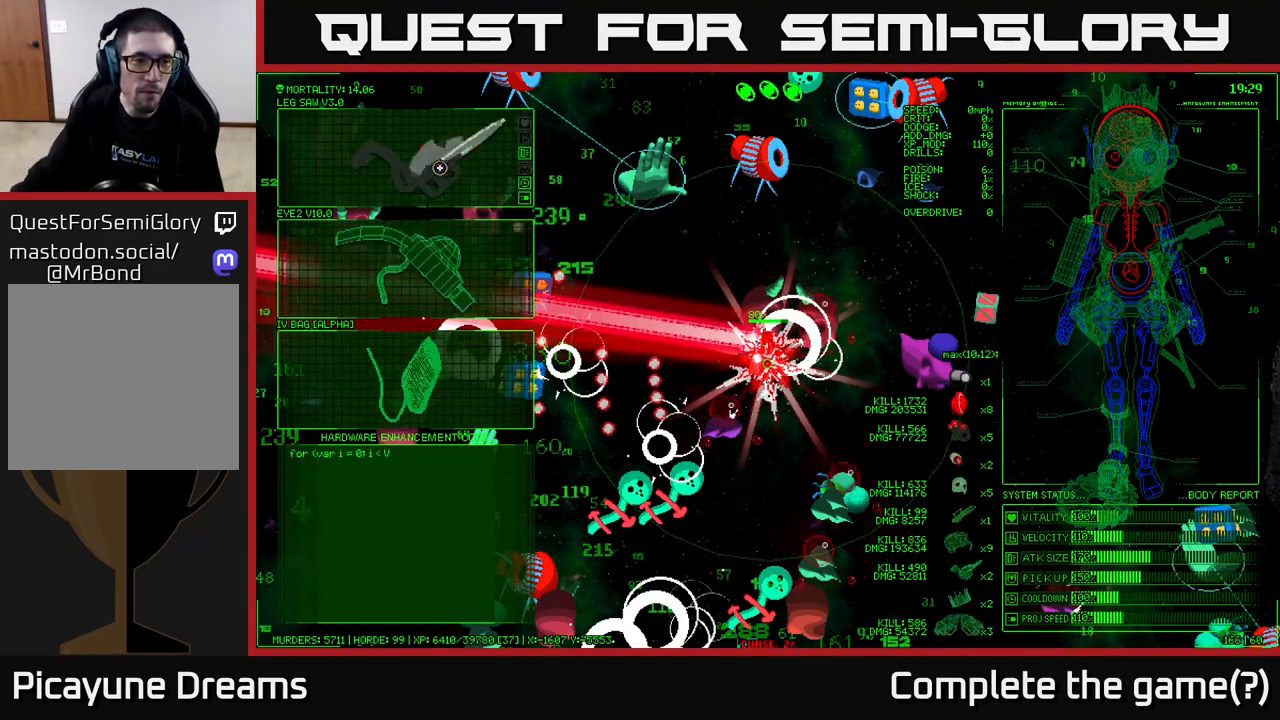
{"buttons": [], "left_stick": "down", "right_stick": "center", "events": [[83, "left_stick", "center"], [250, "left_stick", "down"]]}
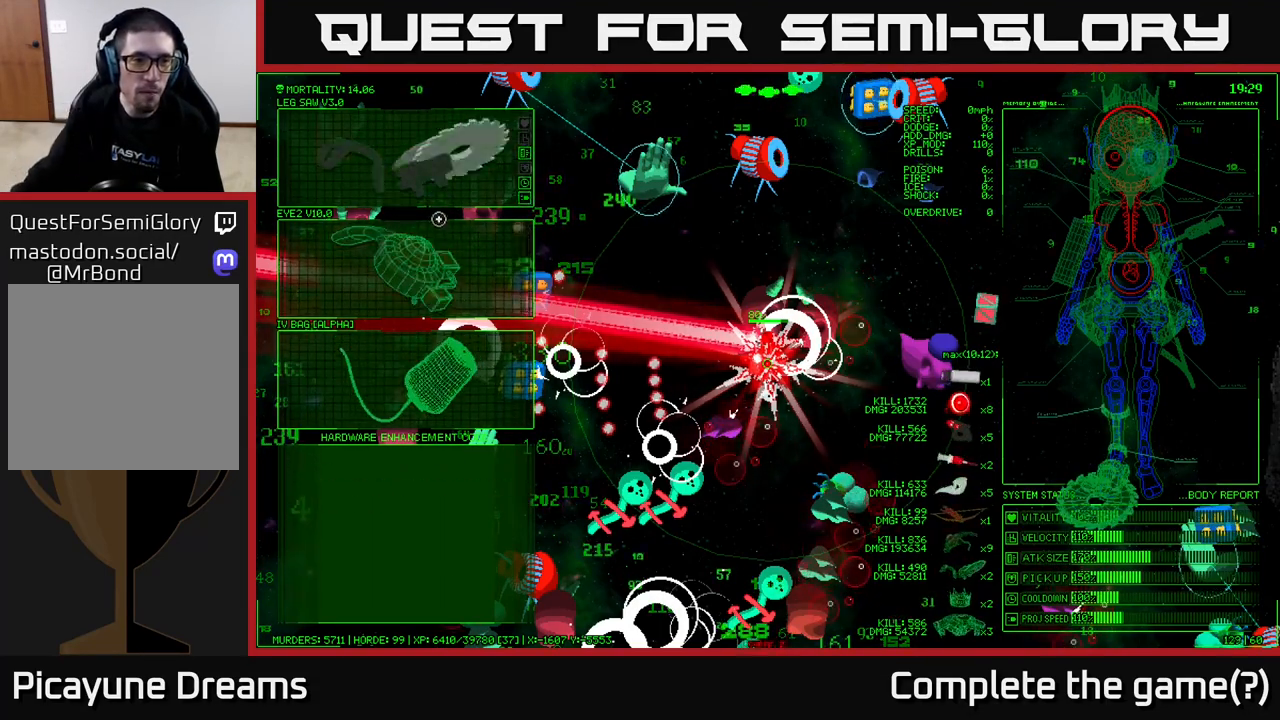
{"buttons": [], "left_stick": "down", "right_stick": "center", "events": [[67, "left_stick", "center"], [417, "left_stick", "down"]]}
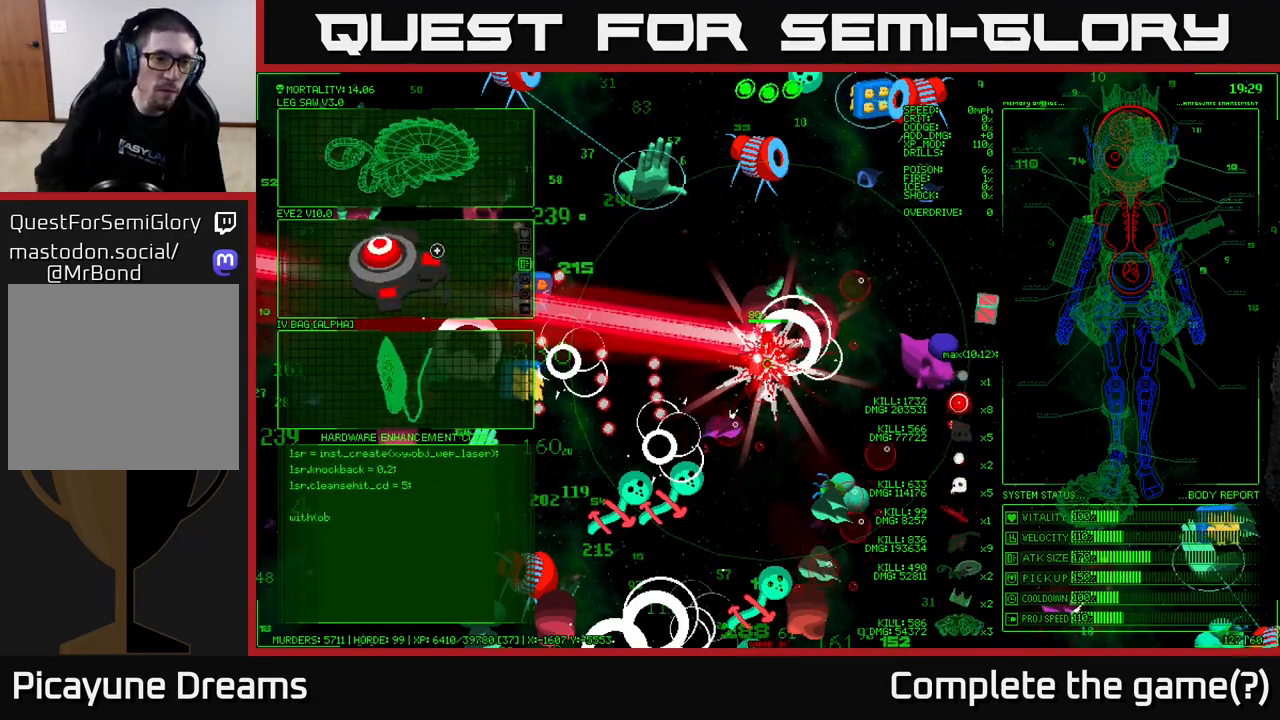
{"buttons": [], "left_stick": "center", "right_stick": "center", "events": [[83, "left_stick", "center"], [433, "A", "down"], [500, "A", "up"]]}